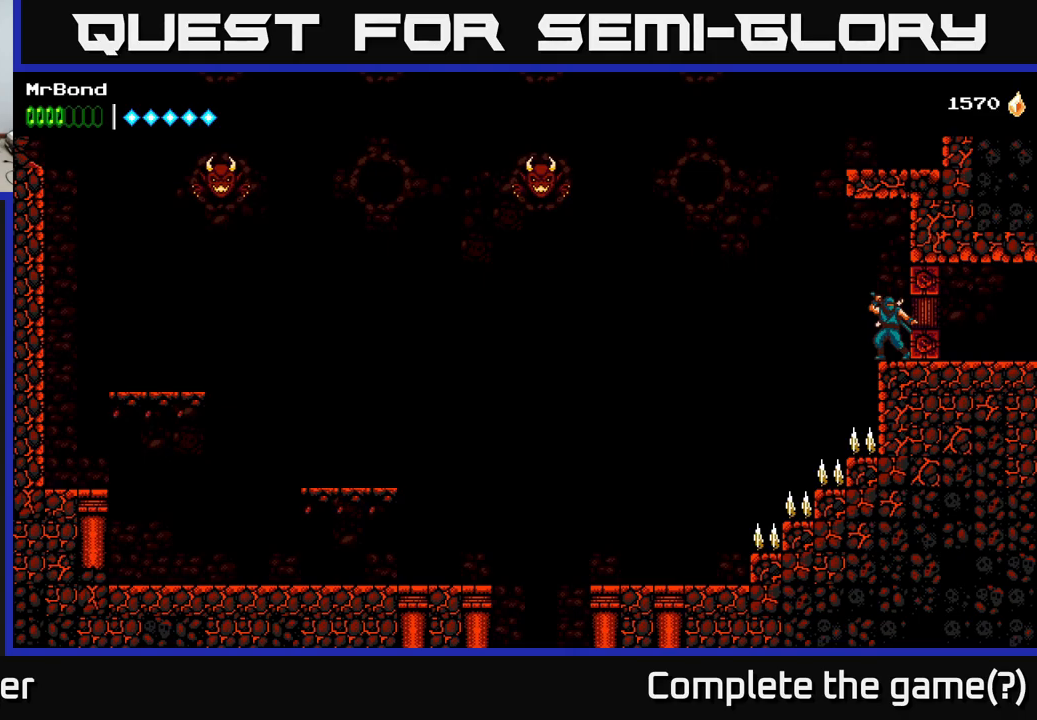
Gameplay with a controller (Xbox layout); each line is a JSON object with the inputs held at the frame after it. "events" lists button and stick changes between this image and that frame as [ms after this image, input, new state], when the widget could be followed in between. Not read: left_stick.
{"buttons": [], "right_stick": "center", "events": []}
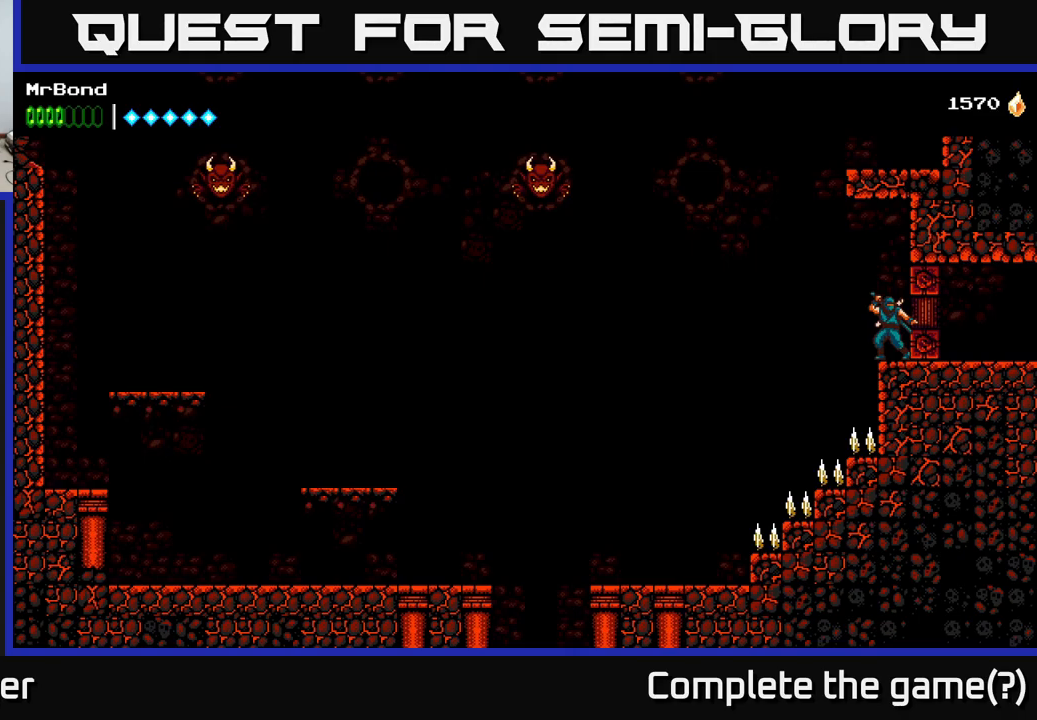
{"buttons": [], "right_stick": "center", "events": []}
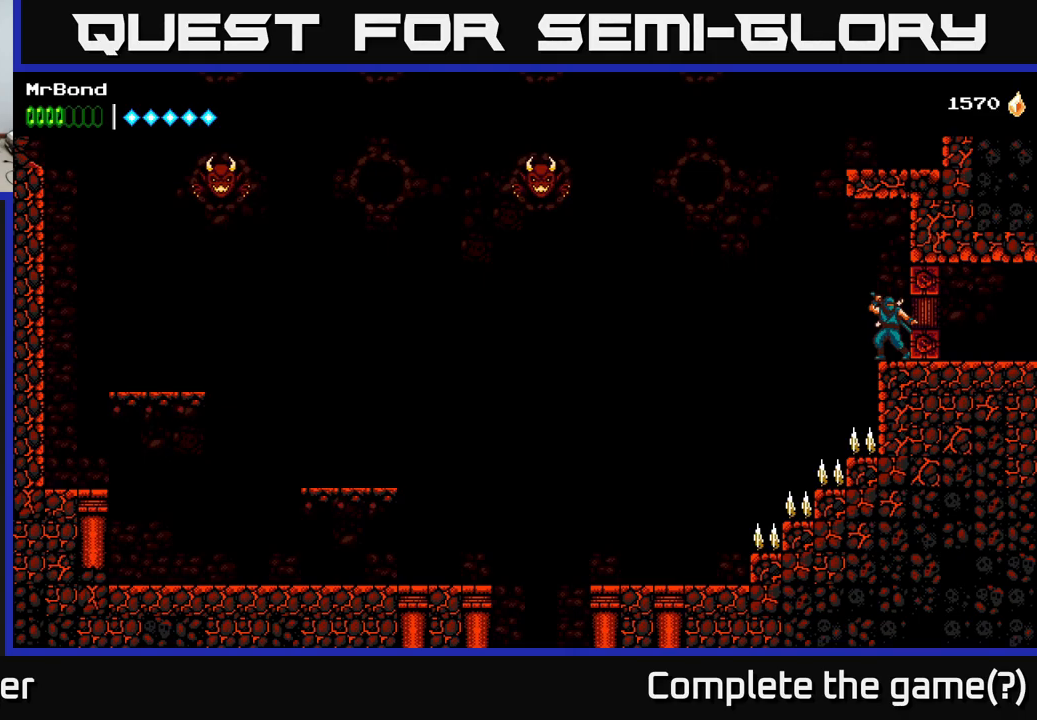
{"buttons": ["DPAD_RIGHT"], "right_stick": "center", "events": [[50, "DPAD_RIGHT", "down"], [134, "A", "down"], [367, "DPAD_RIGHT", "up"], [417, "A", "up"], [417, "DPAD_RIGHT", "down"]]}
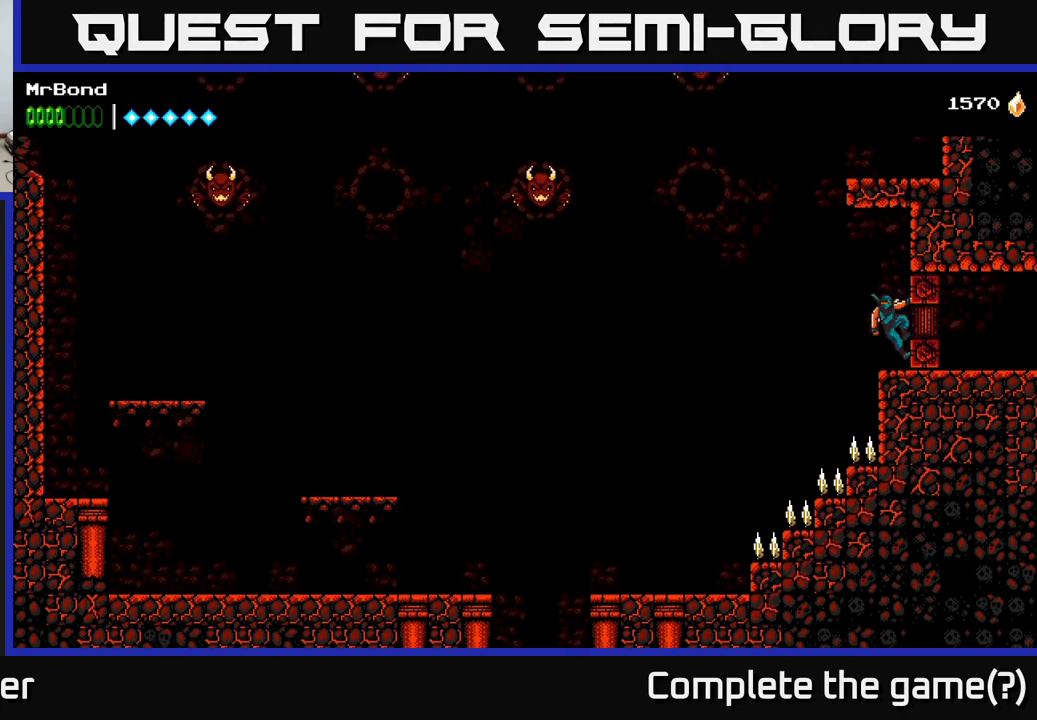
{"buttons": [], "right_stick": "center", "events": [[17, "A", "down"], [150, "A", "up"], [450, "DPAD_RIGHT", "up"]]}
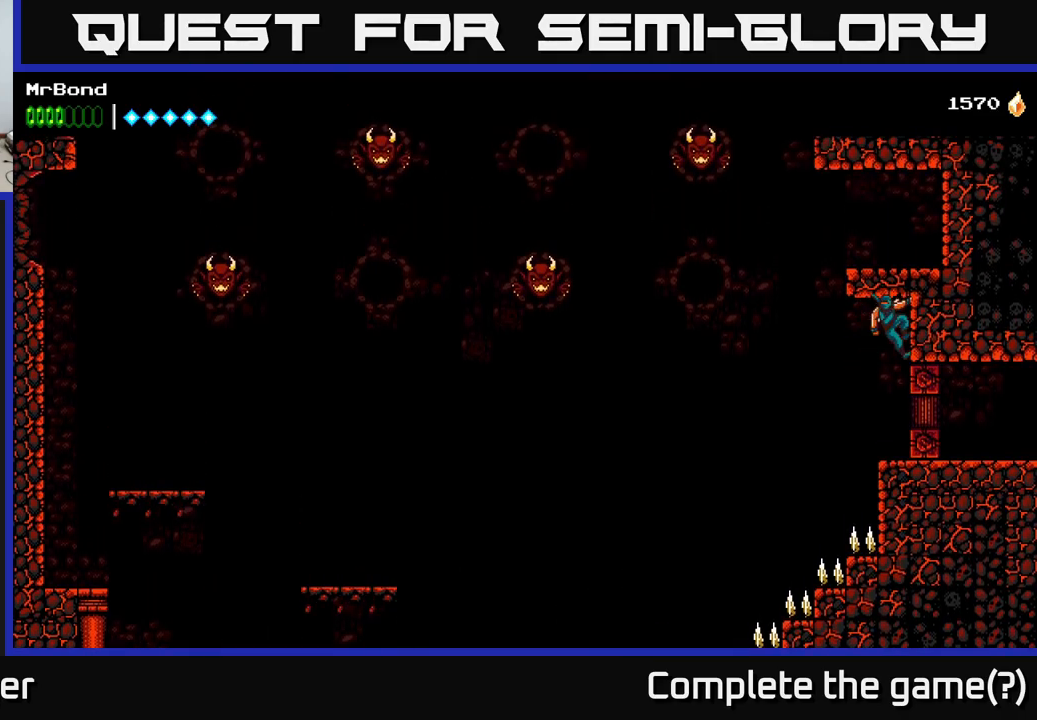
{"buttons": [], "right_stick": "center", "events": [[217, "DPAD_DOWN", "down"], [234, "A", "down"], [334, "A", "up"], [350, "DPAD_DOWN", "up"]]}
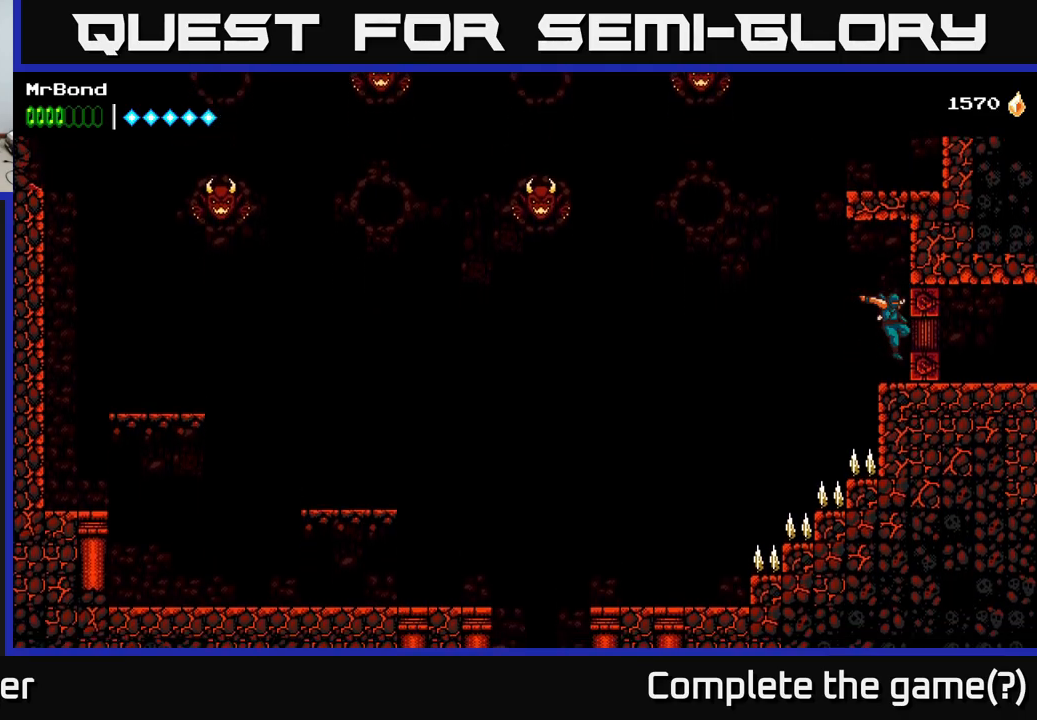
{"buttons": ["DPAD_LEFT"], "right_stick": "center", "events": [[100, "DPAD_LEFT", "down"], [200, "A", "down"], [417, "A", "up"]]}
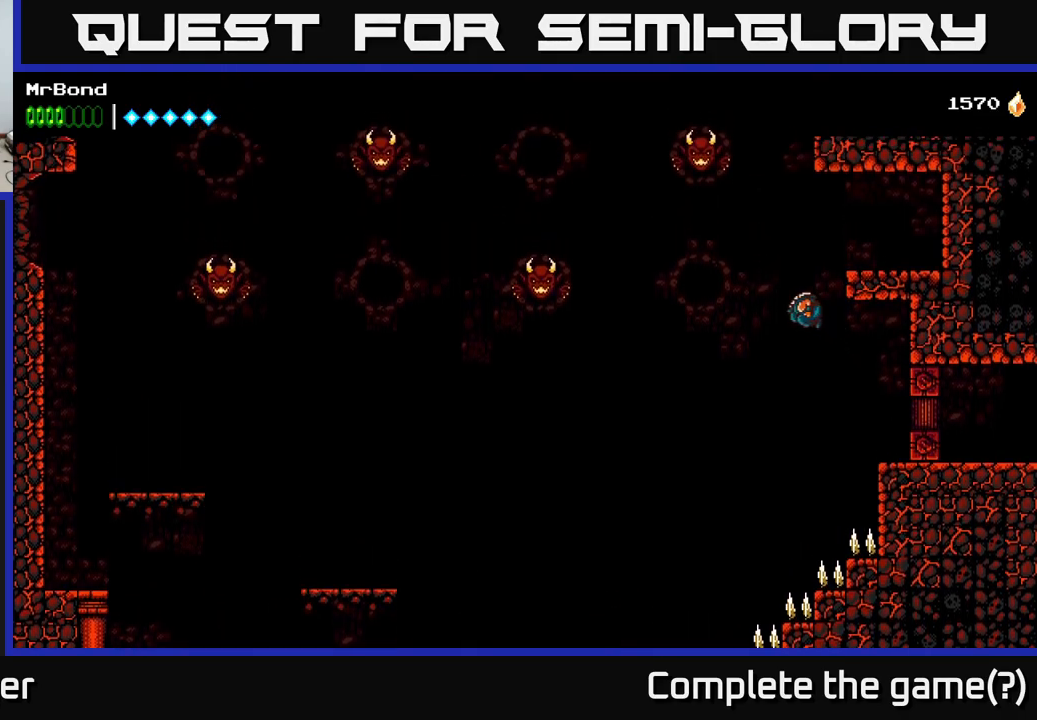
{"buttons": ["DPAD_LEFT"], "right_stick": "center", "events": [[34, "A", "down"], [184, "A", "up"]]}
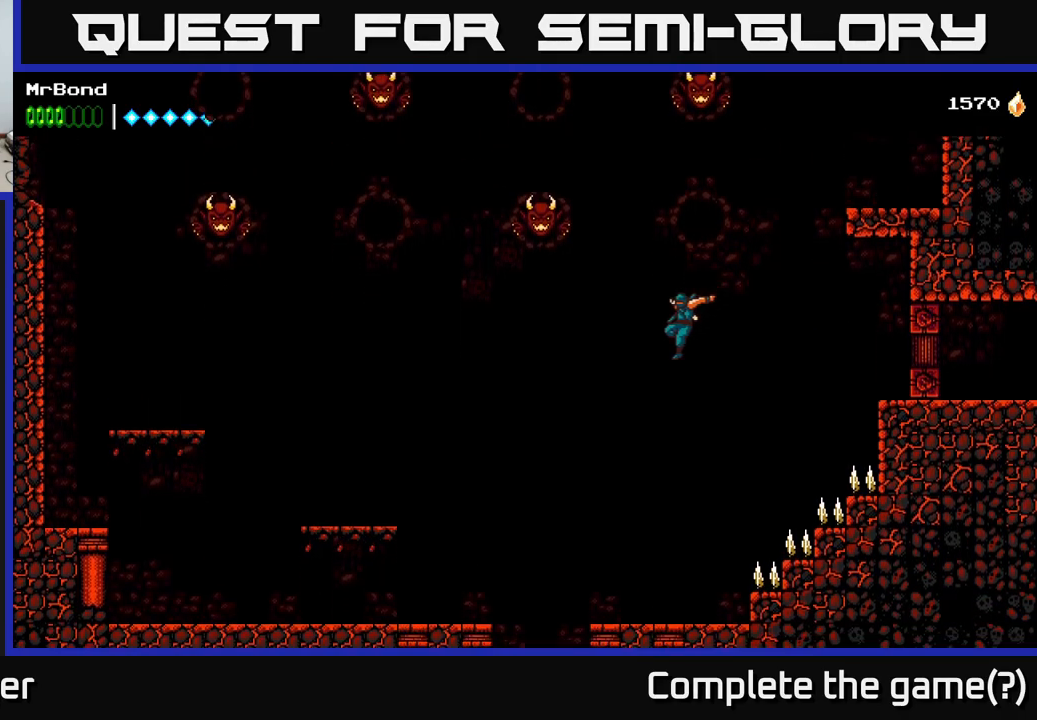
{"buttons": [], "right_stick": "center", "events": [[150, "DPAD_LEFT", "up"]]}
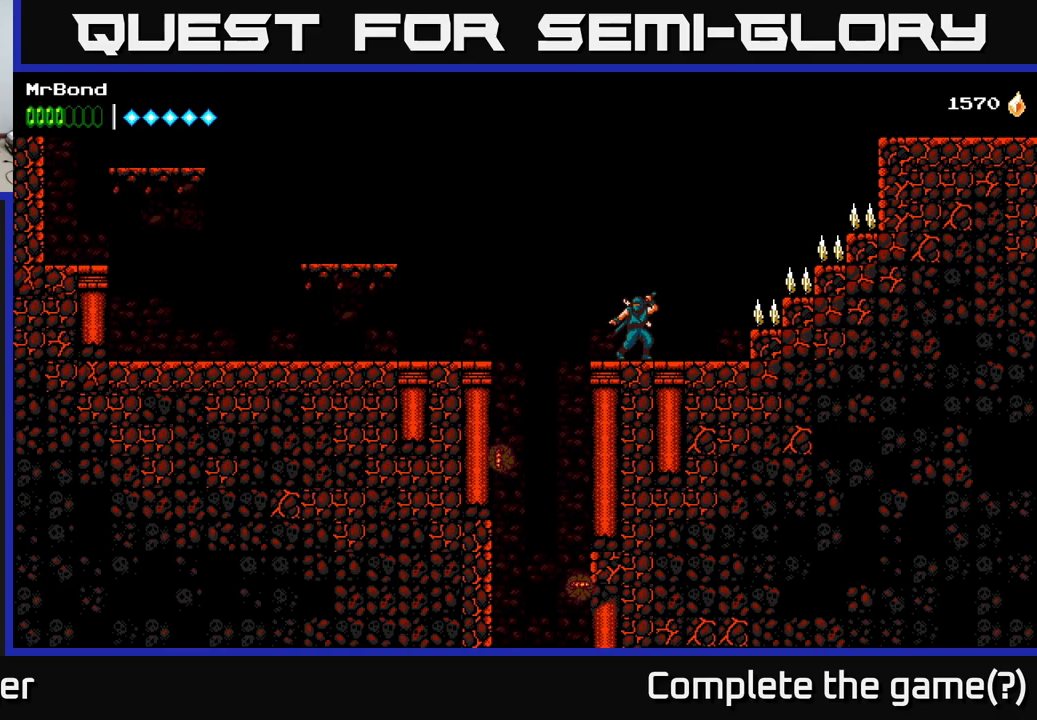
{"buttons": [], "right_stick": "center", "events": []}
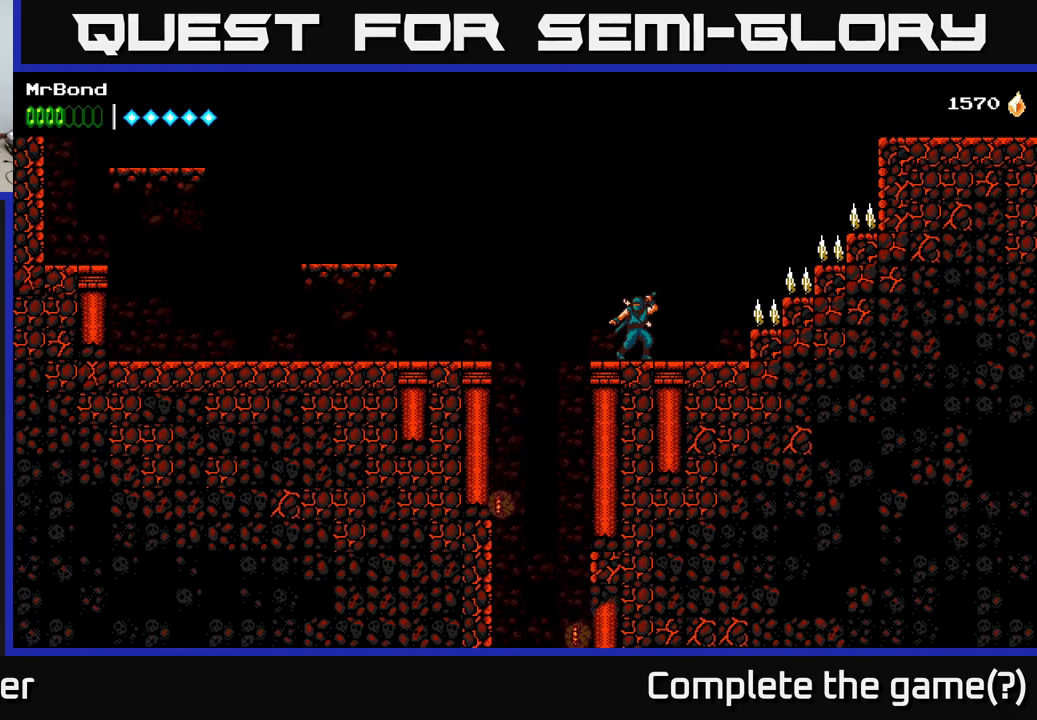
{"buttons": [], "right_stick": "center", "events": [[166, "DPAD_RIGHT", "down"], [316, "DPAD_RIGHT", "up"]]}
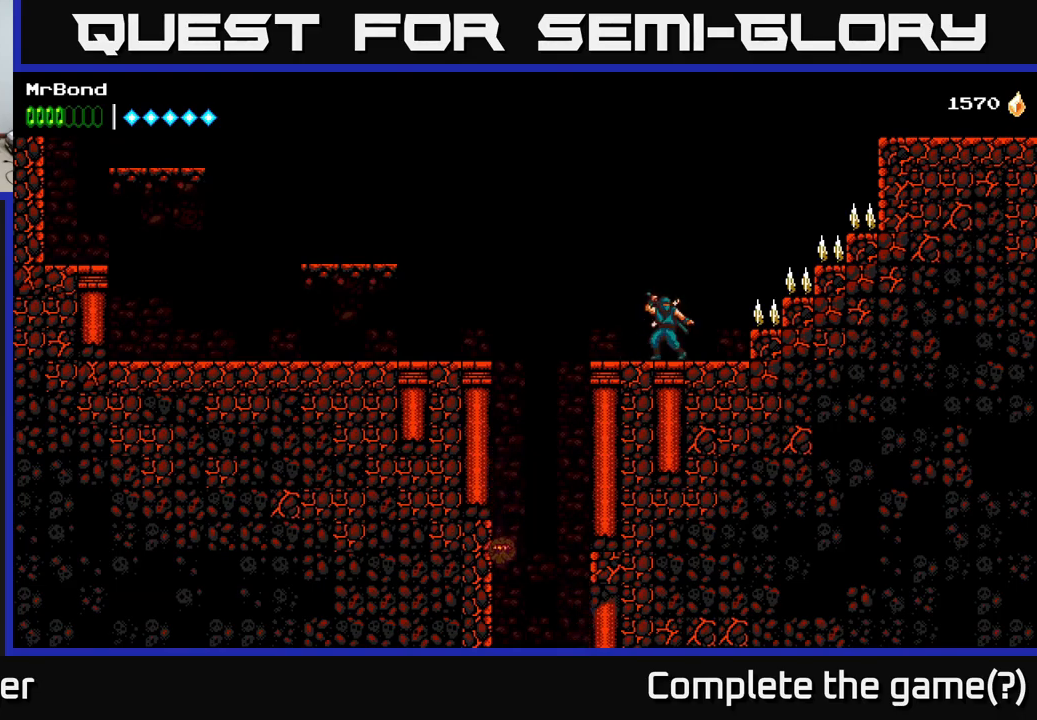
{"buttons": [], "right_stick": "center", "events": []}
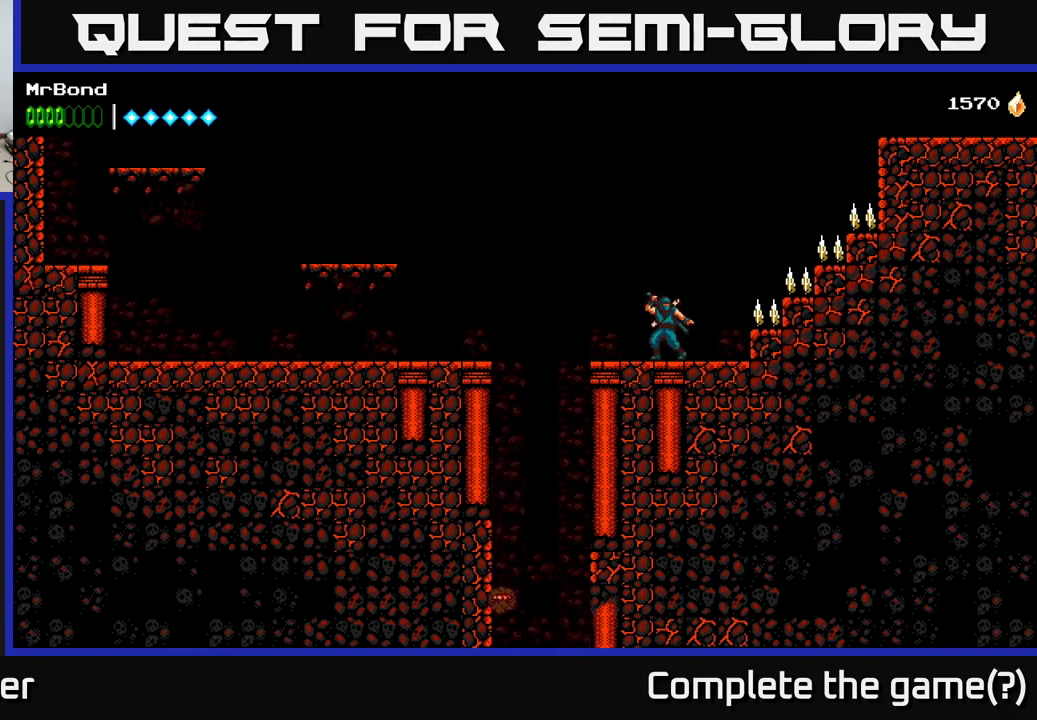
{"buttons": ["DPAD_LEFT"], "right_stick": "center", "events": [[366, "DPAD_LEFT", "down"]]}
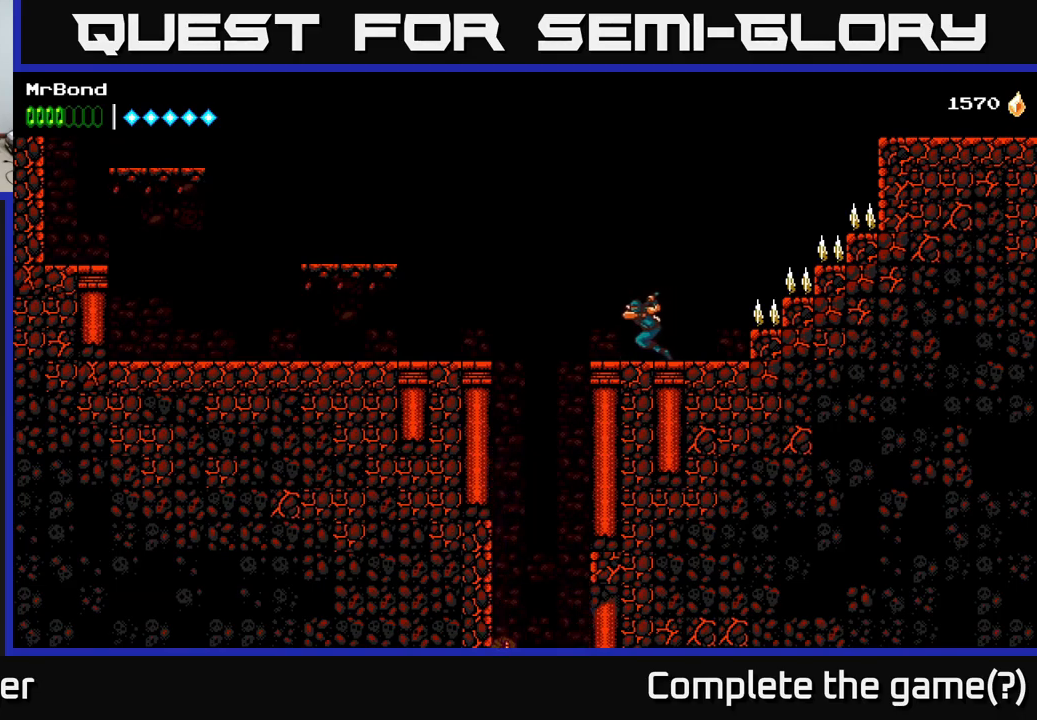
{"buttons": ["A", "DPAD_LEFT"], "right_stick": "center", "events": [[100, "A", "down"]]}
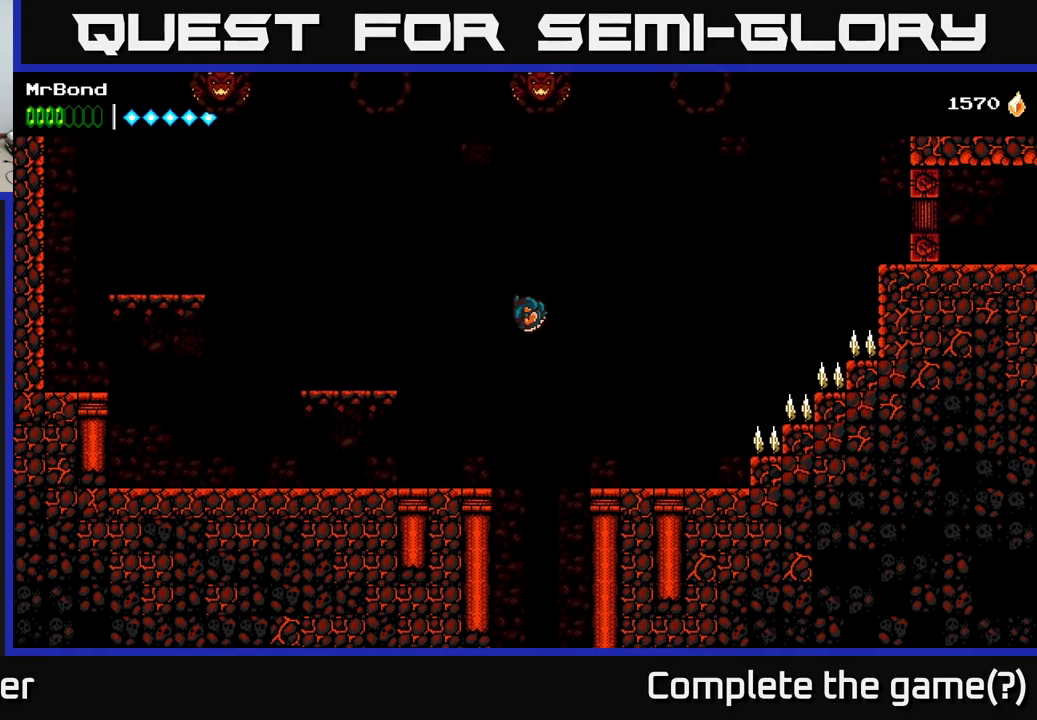
{"buttons": ["DPAD_LEFT"], "right_stick": "center", "events": [[16, "A", "up"], [66, "A", "down"], [416, "A", "up"]]}
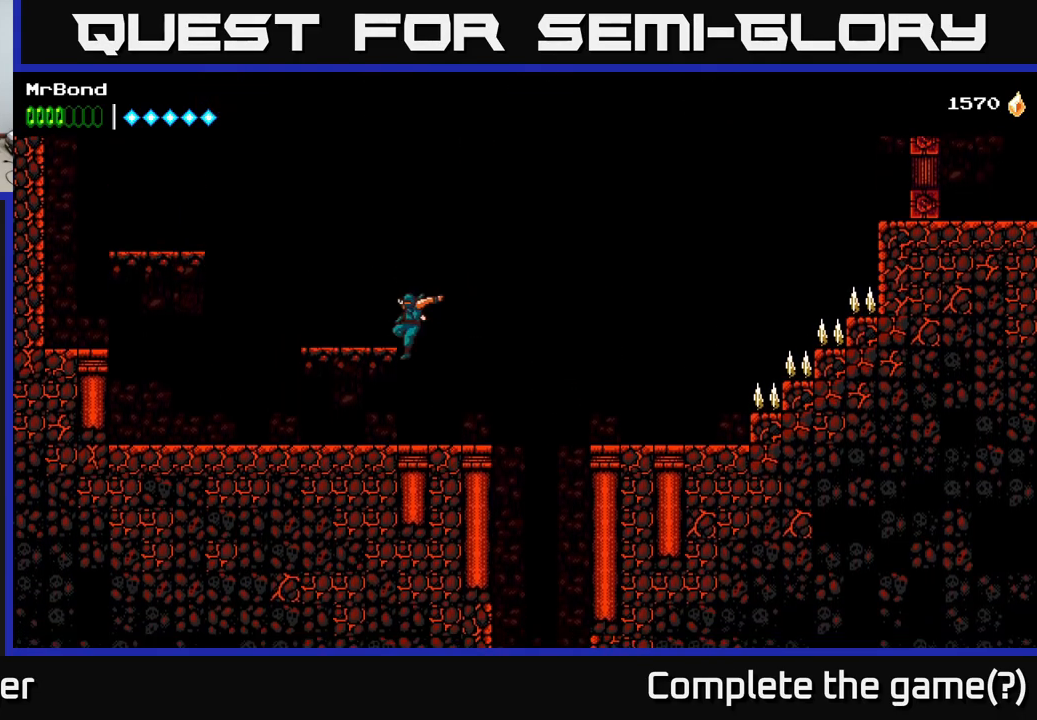
{"buttons": ["A", "DPAD_LEFT"], "right_stick": "center", "events": [[150, "A", "down"]]}
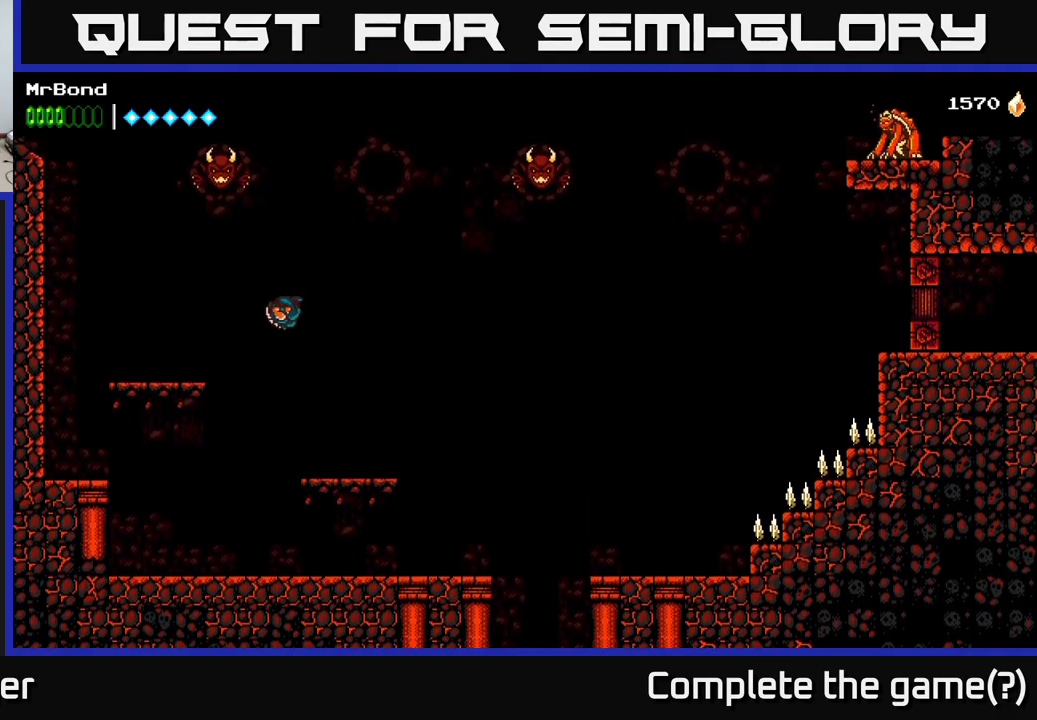
{"buttons": ["DPAD_LEFT"], "right_stick": "center", "events": [[50, "A", "up"]]}
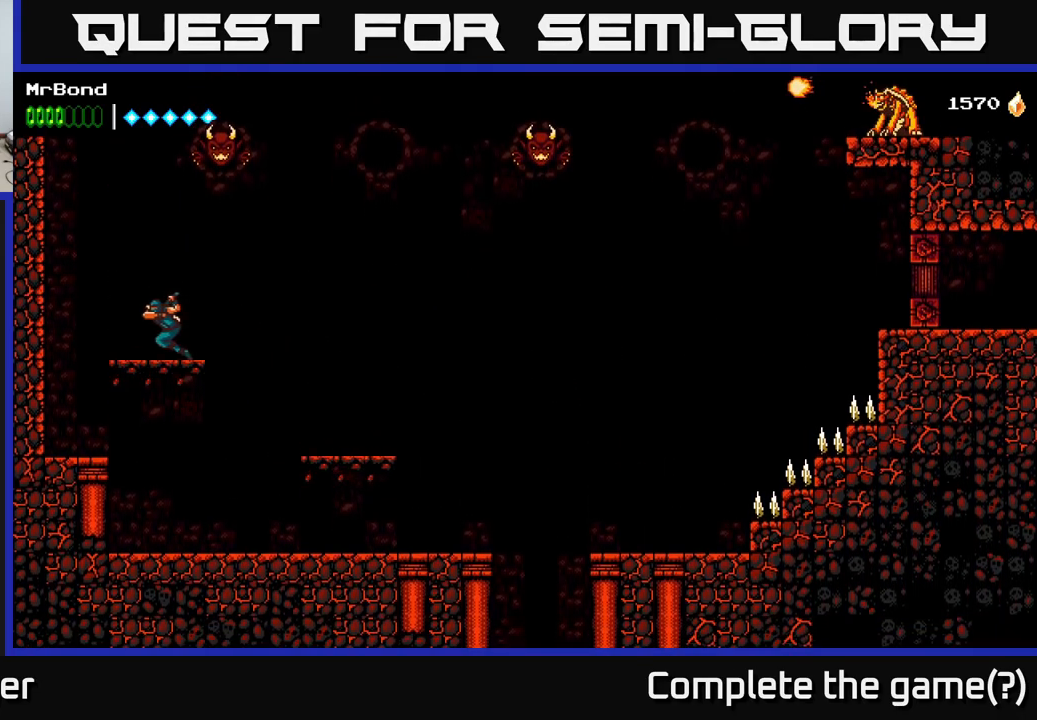
{"buttons": ["A", "DPAD_RIGHT"], "right_stick": "center", "events": [[50, "A", "down"], [283, "A", "up"], [416, "DPAD_LEFT", "up"], [450, "DPAD_RIGHT", "down"], [466, "A", "down"]]}
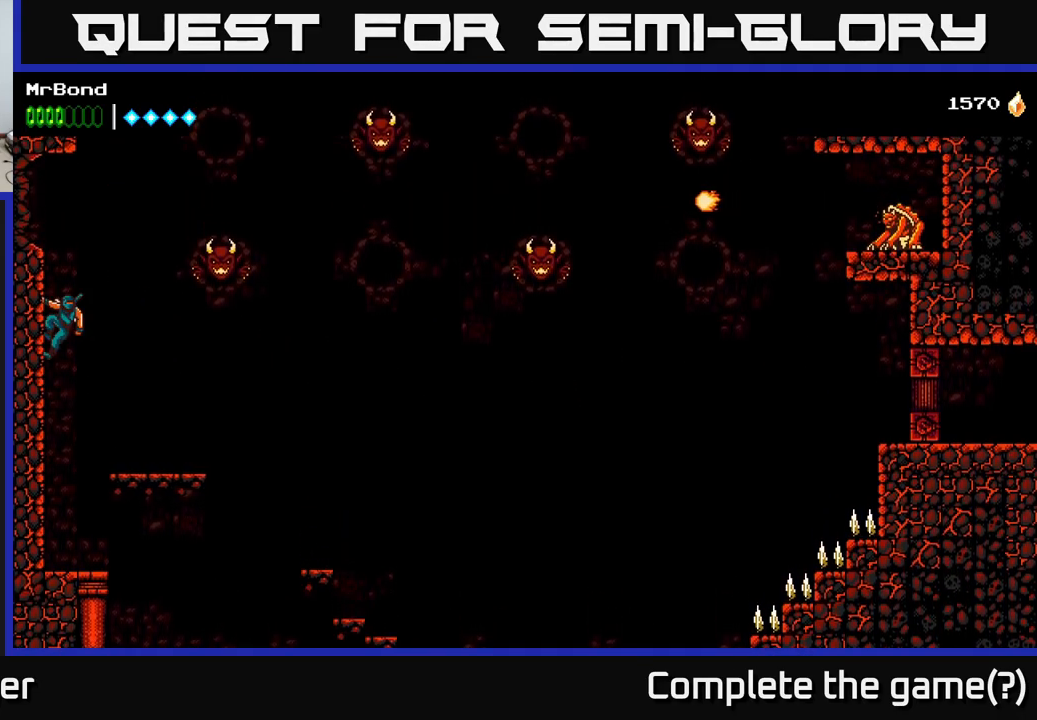
{"buttons": ["DPAD_RIGHT"], "right_stick": "center", "events": [[150, "A", "up"]]}
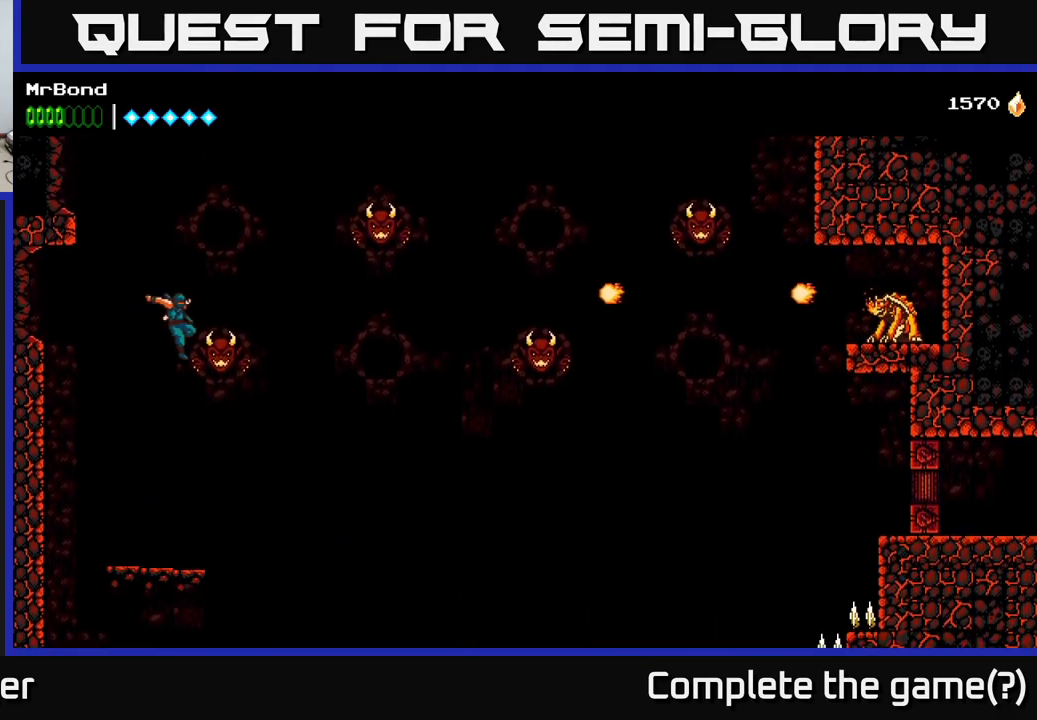
{"buttons": ["A", "DPAD_RIGHT"], "right_stick": "center", "events": [[16, "X", "down"], [100, "A", "down"], [117, "X", "up"]]}
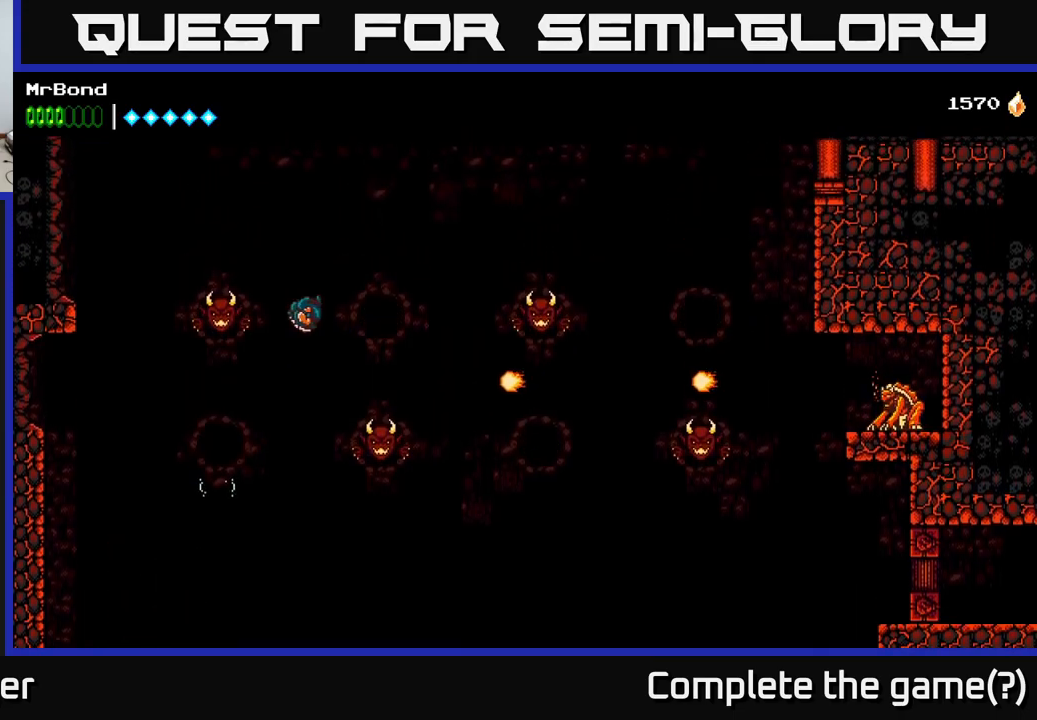
{"buttons": ["DPAD_RIGHT"], "right_stick": "center", "events": [[117, "DPAD_RIGHT", "up"], [133, "A", "up"], [450, "DPAD_RIGHT", "down"]]}
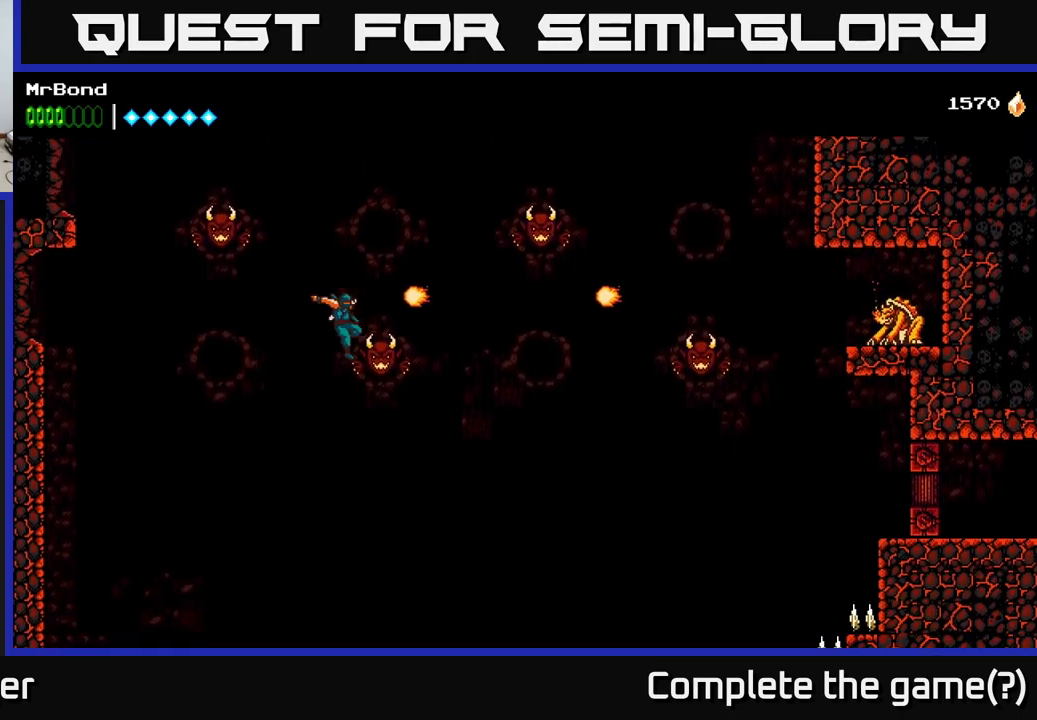
{"buttons": [], "right_stick": "center", "events": [[17, "X", "down"], [133, "A", "down"], [150, "X", "up"], [300, "A", "up"], [500, "DPAD_RIGHT", "up"]]}
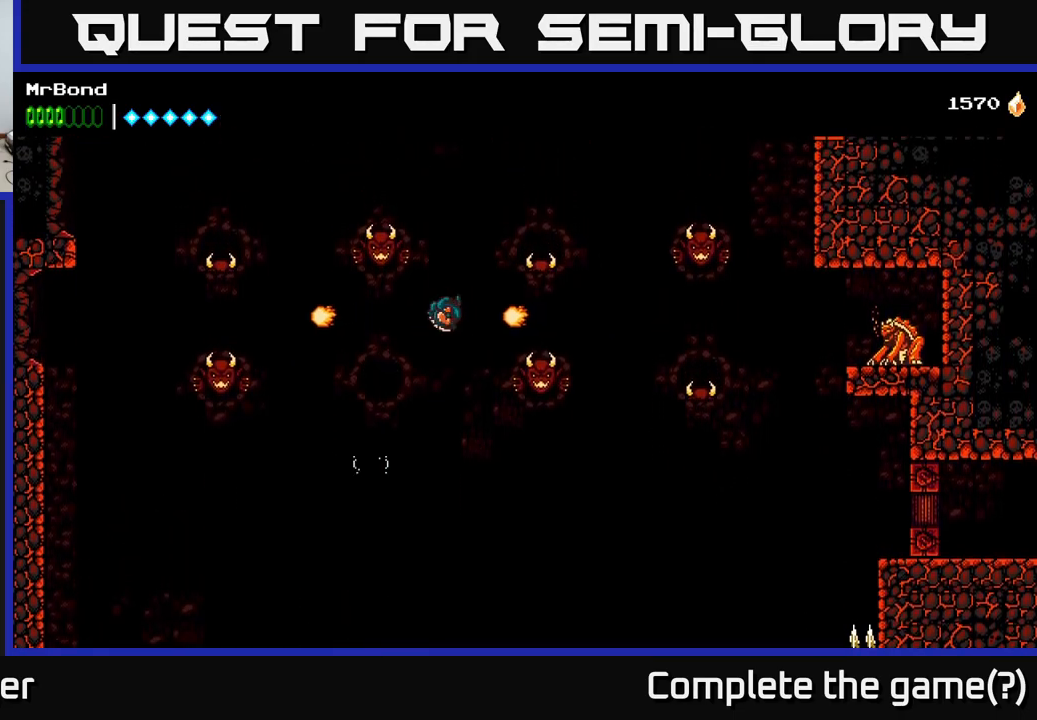
{"buttons": ["A", "DPAD_RIGHT"], "right_stick": "center", "events": [[17, "DPAD_RIGHT", "down"], [83, "X", "down"], [133, "A", "down"], [167, "X", "up"]]}
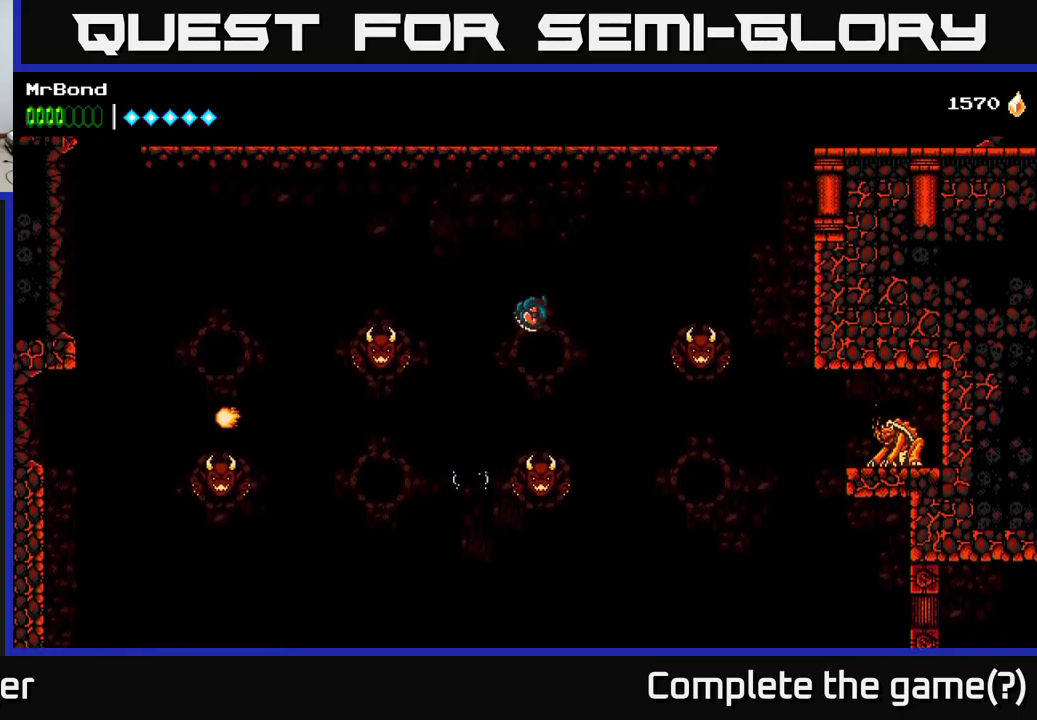
{"buttons": ["A", "DPAD_RIGHT"], "right_stick": "center", "events": [[100, "A", "up"], [383, "X", "down"], [433, "A", "down"], [450, "X", "up"]]}
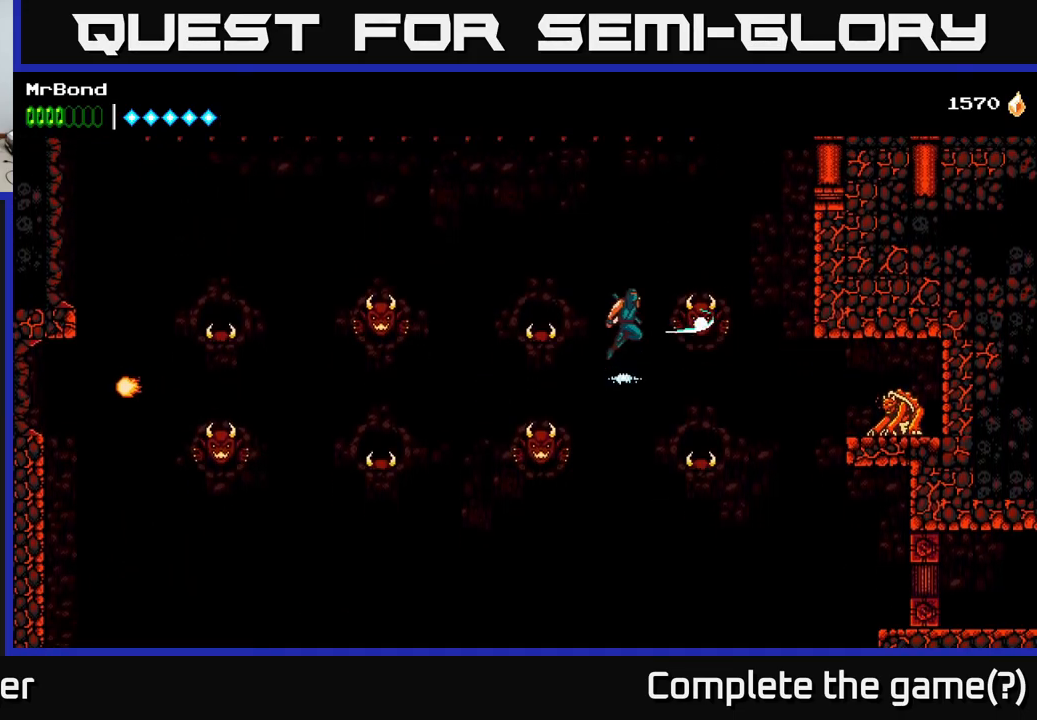
{"buttons": ["A", "DPAD_RIGHT"], "right_stick": "center", "events": [[333, "A", "up"], [400, "A", "down"]]}
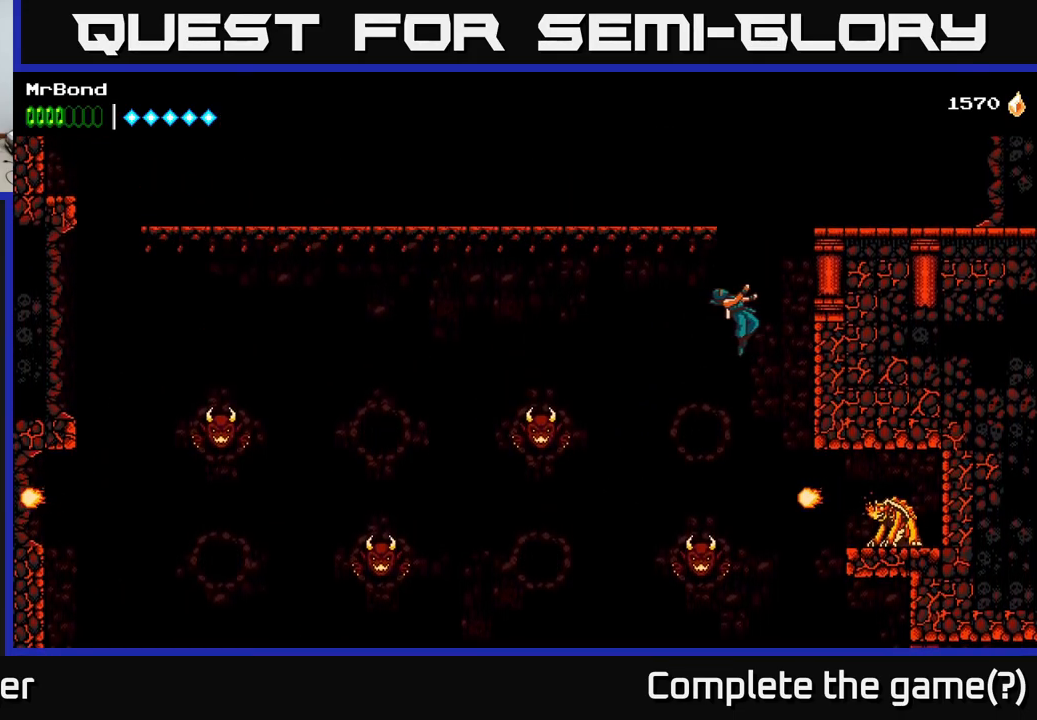
{"buttons": ["A", "DPAD_RIGHT"], "right_stick": "center", "events": [[150, "A", "up"], [233, "A", "down"], [367, "A", "up"], [433, "A", "down"]]}
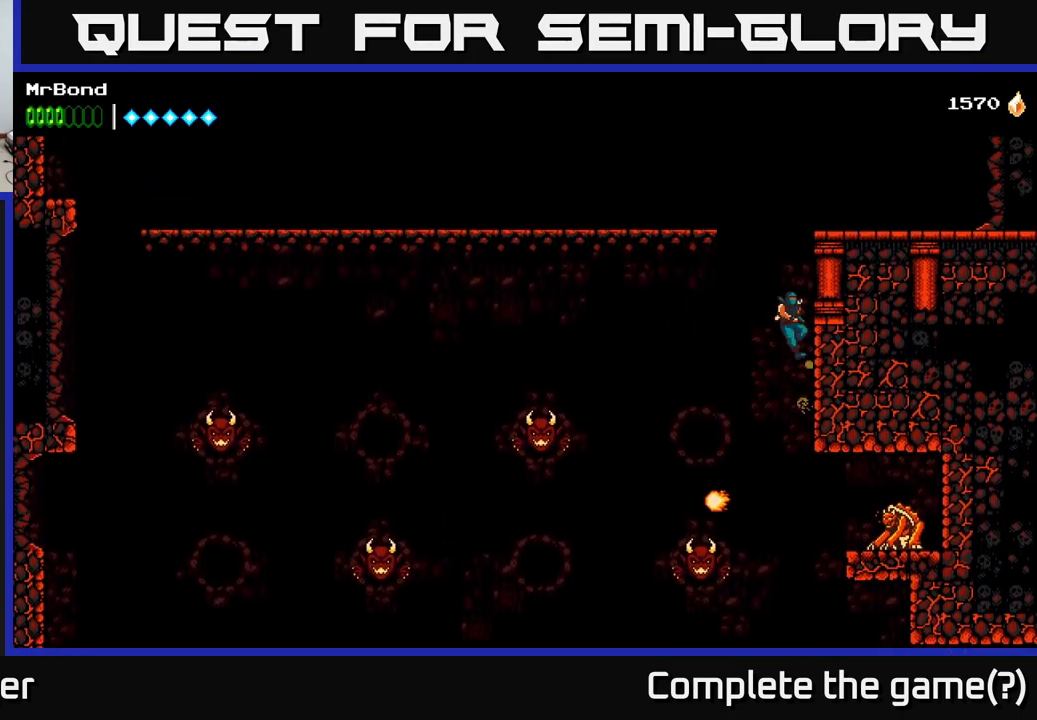
{"buttons": ["A", "DPAD_LEFT"], "right_stick": "center", "events": [[133, "A", "up"], [317, "A", "down"], [333, "DPAD_RIGHT", "up"], [400, "DPAD_LEFT", "down"]]}
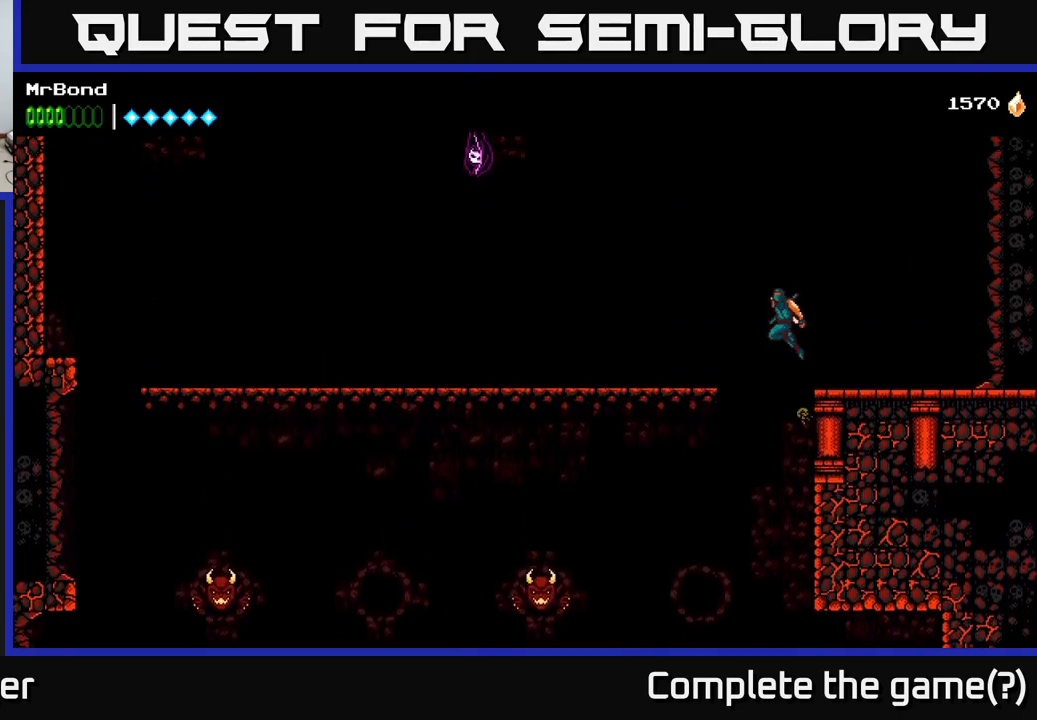
{"buttons": ["DPAD_LEFT"], "right_stick": "center", "events": [[183, "A", "up"]]}
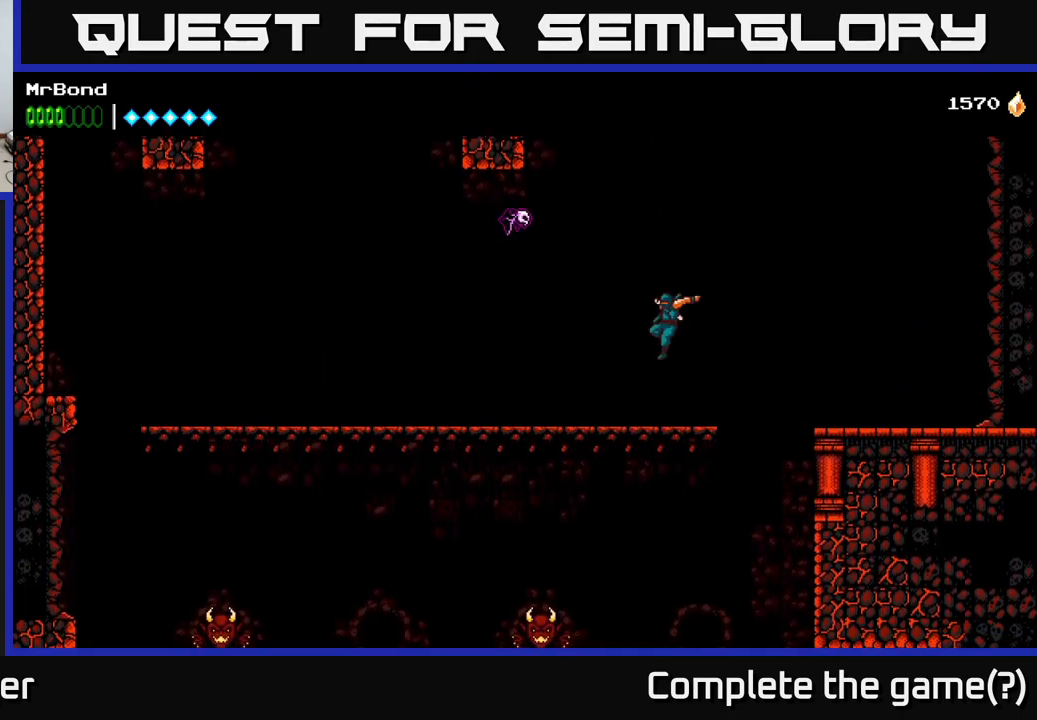
{"buttons": ["X", "DPAD_LEFT"], "right_stick": "center", "events": [[33, "DPAD_LEFT", "up"], [250, "A", "down"], [383, "DPAD_LEFT", "down"], [483, "X", "down"], [500, "A", "up"]]}
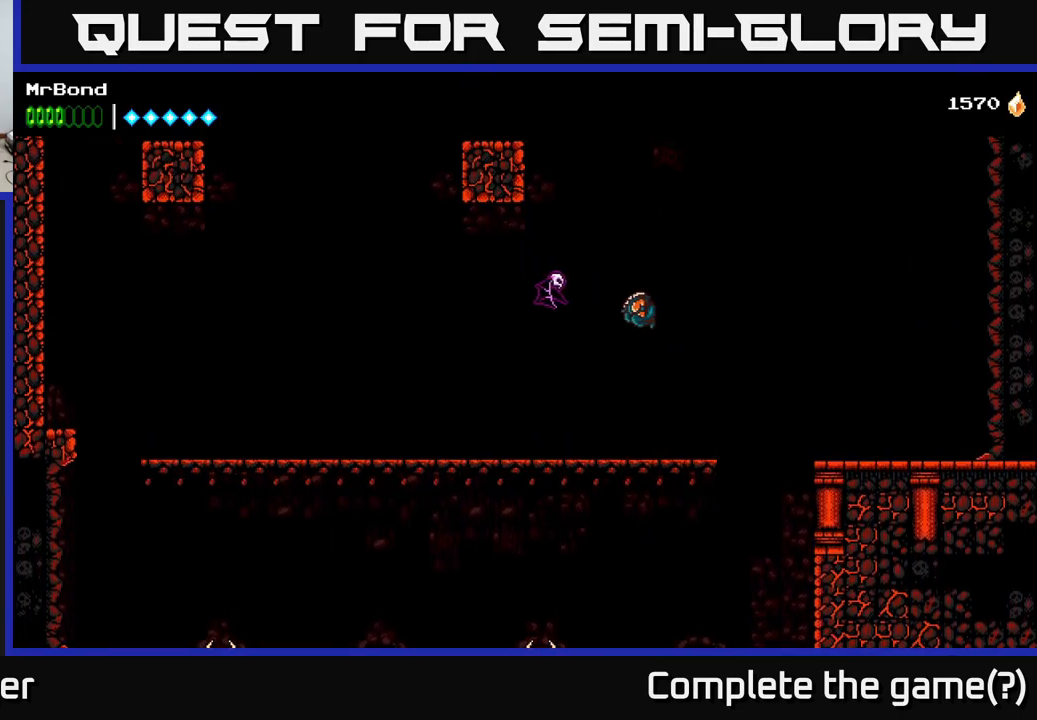
{"buttons": ["A", "DPAD_LEFT"], "right_stick": "center", "events": [[117, "A", "down"], [134, "X", "up"], [150, "DPAD_LEFT", "up"], [234, "DPAD_LEFT", "down"]]}
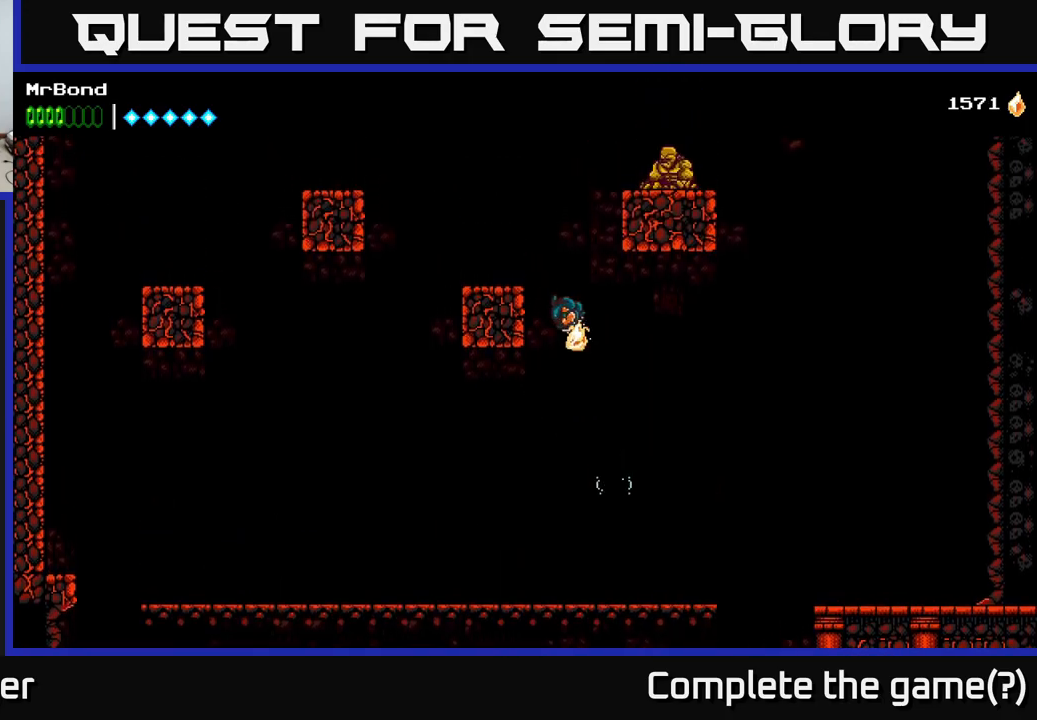
{"buttons": ["X", "DPAD_RIGHT"], "right_stick": "center", "events": [[117, "A", "up"], [167, "DPAD_LEFT", "up"], [184, "DPAD_RIGHT", "down"], [200, "A", "down"], [434, "X", "down"], [484, "A", "up"]]}